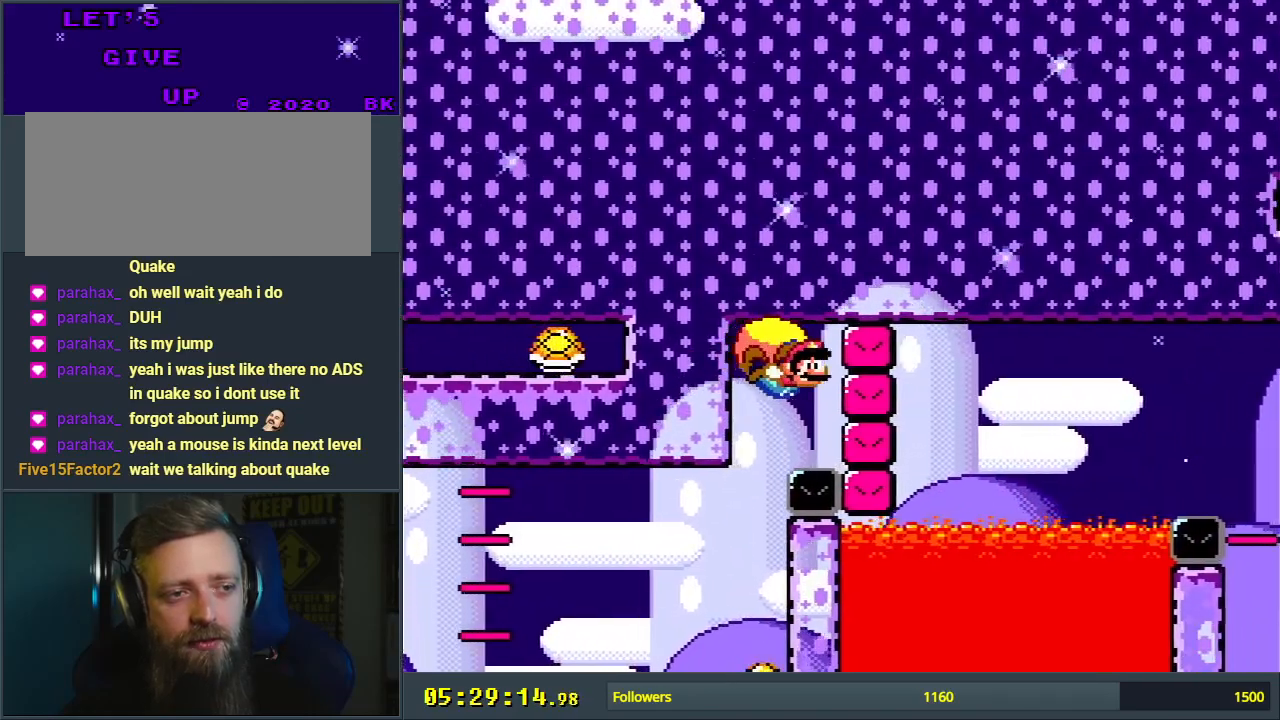
Gameplay with a controller (Nintendo layout); each line is a JSON object with the inputs held at the frame after it. "events" lists button and stick changes between this image and that frame as [ms after this image, input, new state], when the widget could be followed in between. Not read: L3 R3.
{"buttons": ["Y", "DPAD_LEFT"], "events": [[183, "B", "up"], [217, "DPAD_LEFT", "down"]]}
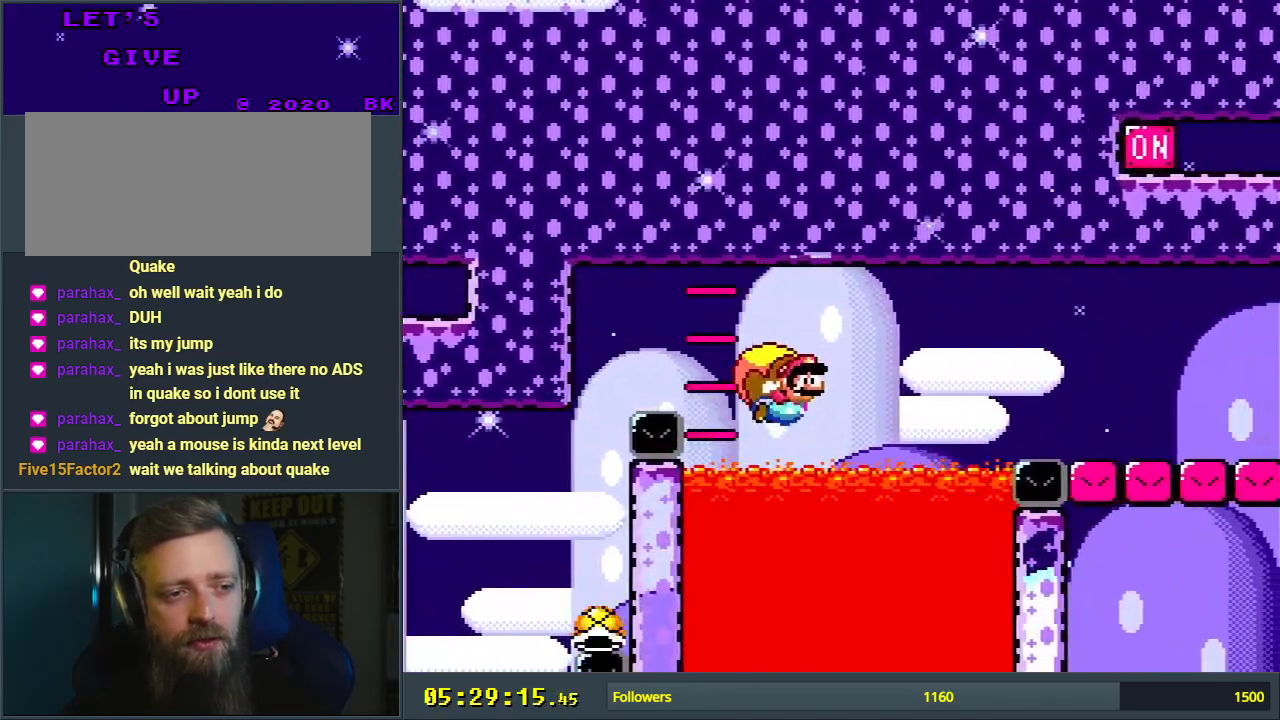
{"buttons": ["Y", "DPAD_LEFT"], "events": []}
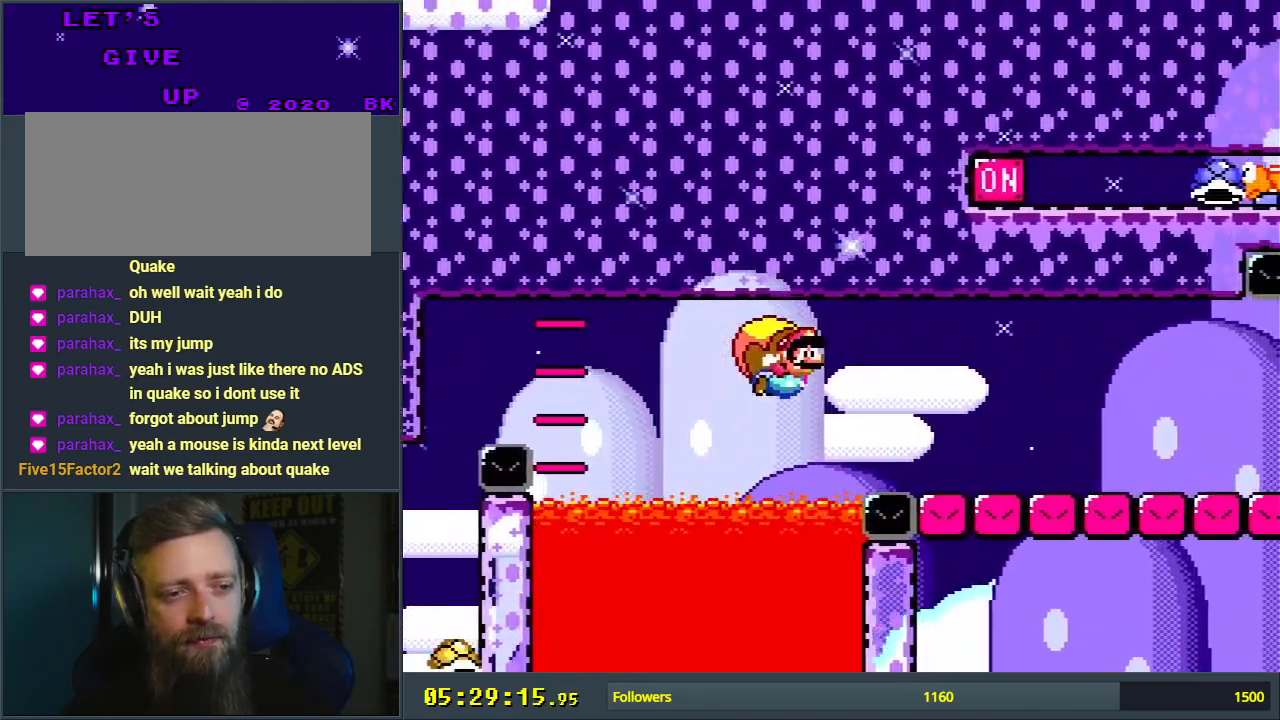
{"buttons": ["Y", "DPAD_LEFT"], "events": []}
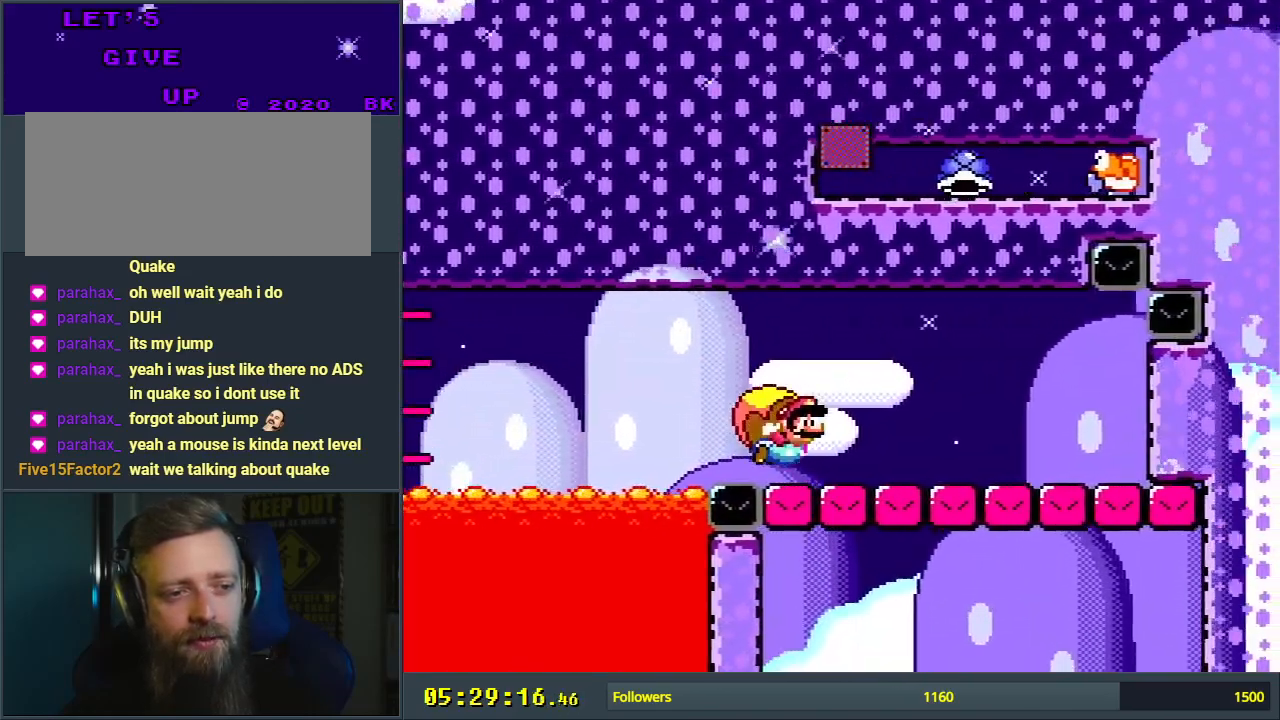
{"buttons": ["Y", "DPAD_LEFT"], "events": []}
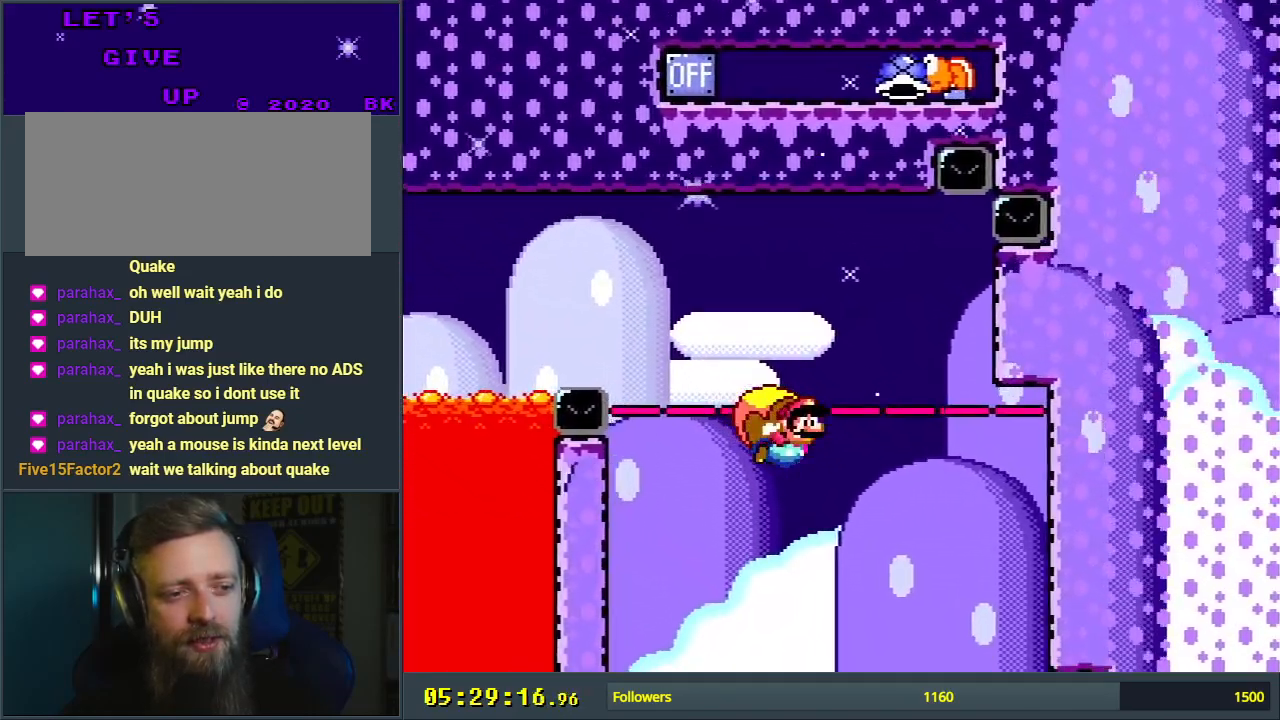
{"buttons": ["B", "Y", "DPAD_LEFT"], "events": [[167, "B", "down"], [317, "B", "up"], [400, "B", "down"]]}
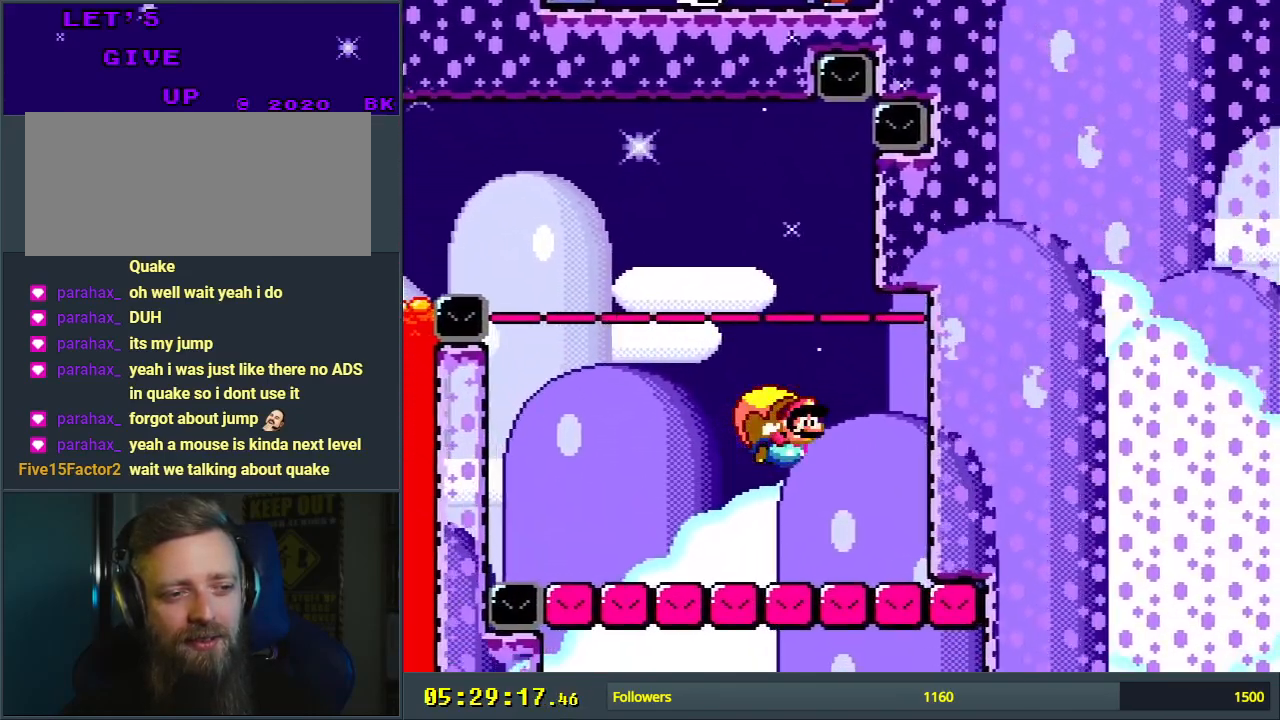
{"buttons": ["Y", "DPAD_LEFT"], "events": [[50, "B", "up"], [150, "B", "down"], [233, "B", "up"], [350, "B", "down"], [500, "B", "up"]]}
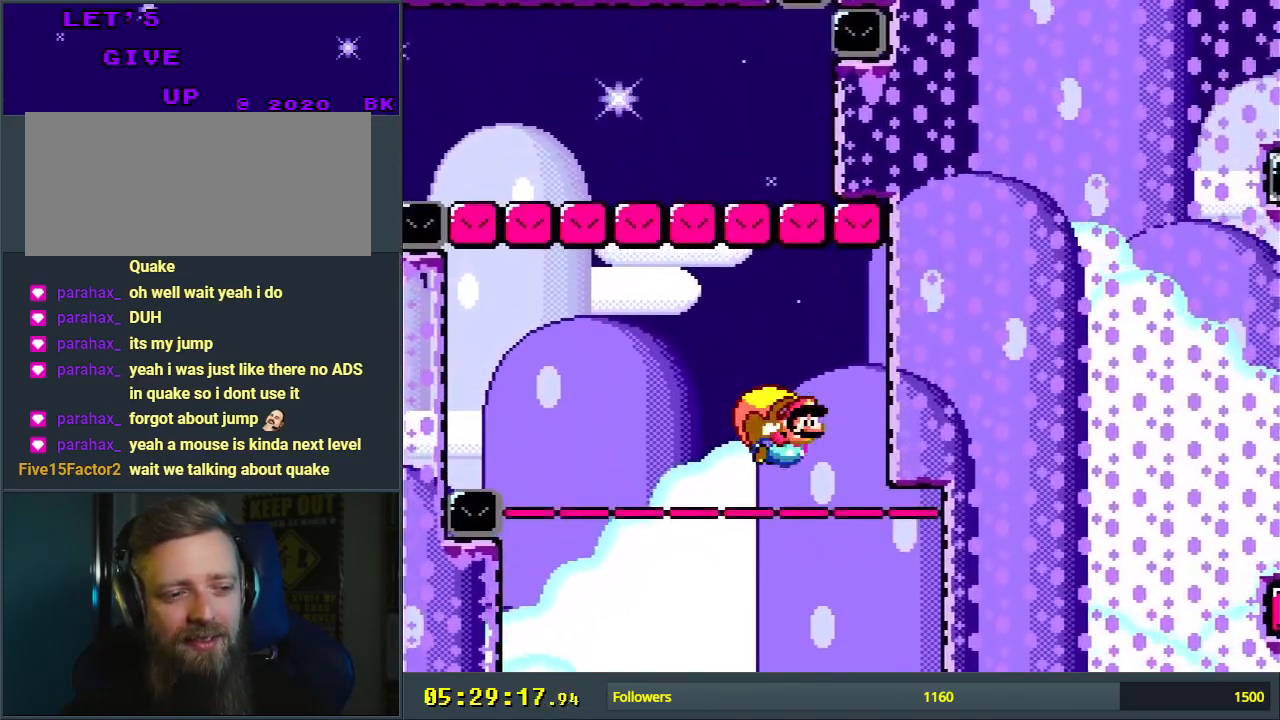
{"buttons": ["Y", "DPAD_LEFT"], "events": []}
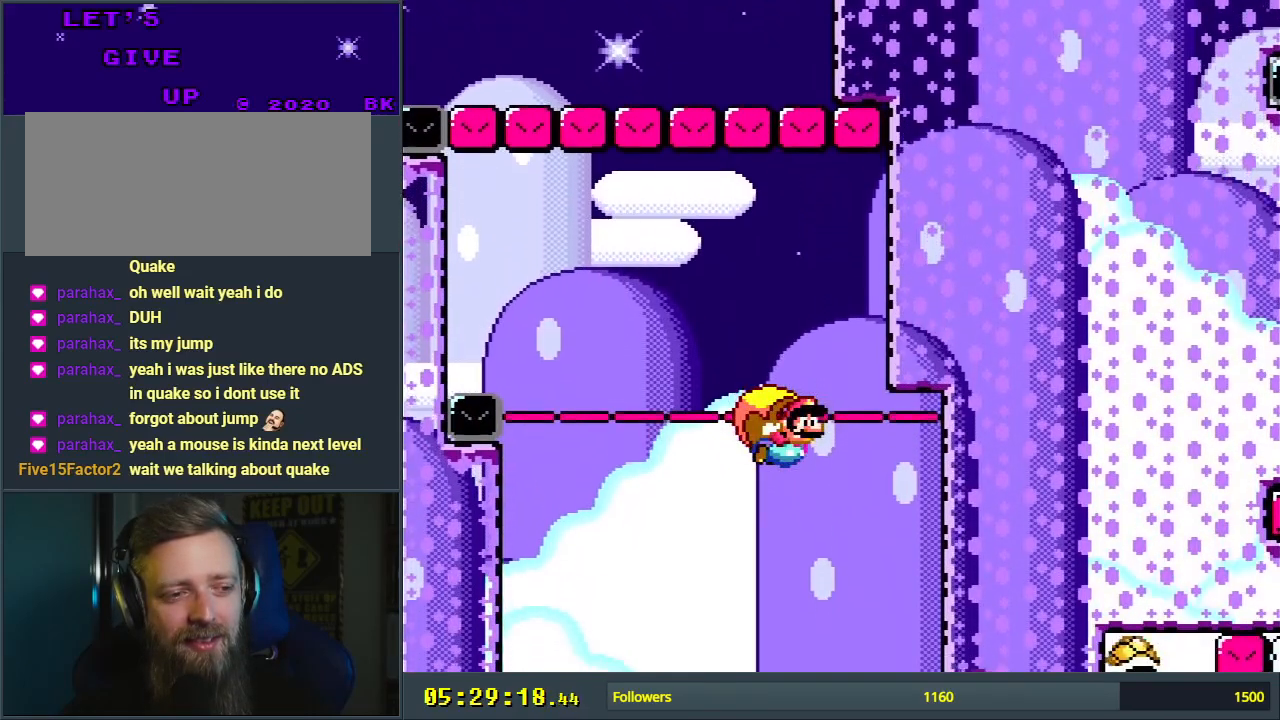
{"buttons": ["Y", "DPAD_LEFT"], "events": []}
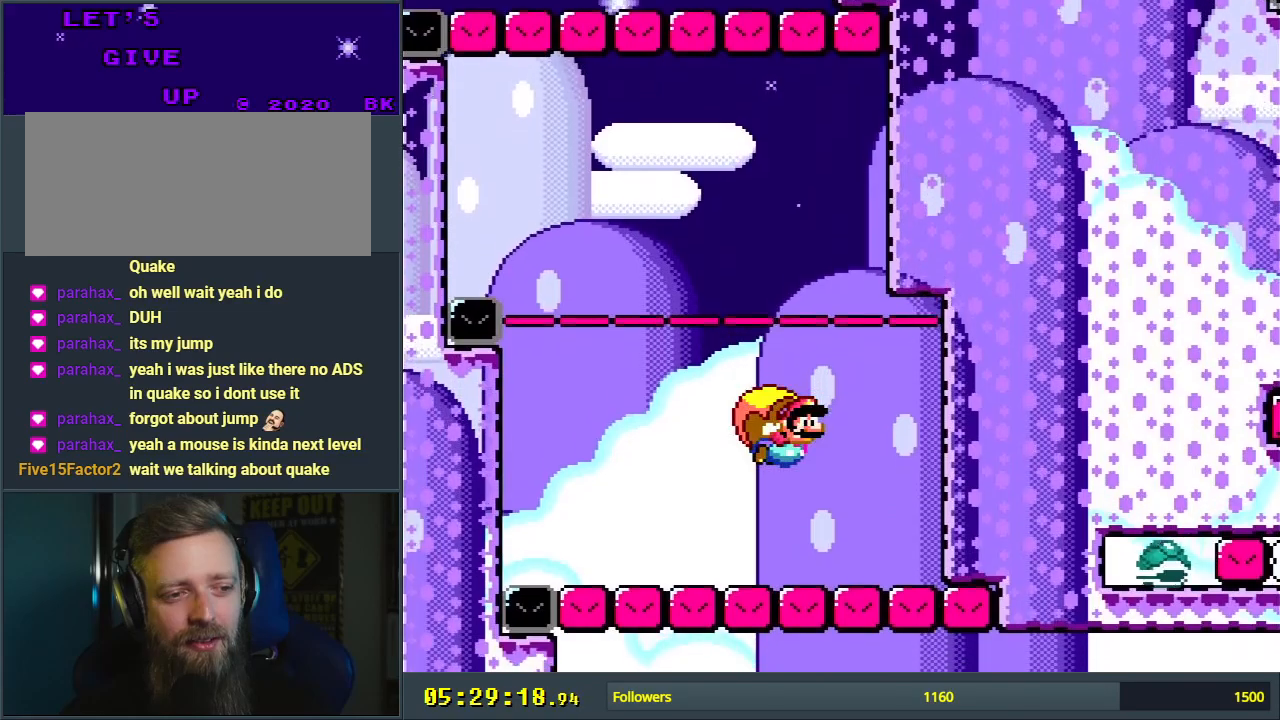
{"buttons": ["Y", "DPAD_RIGHT"], "events": [[350, "DPAD_UP", "down"], [367, "DPAD_LEFT", "up"], [367, "DPAD_RIGHT", "down"], [367, "DPAD_UP", "up"]]}
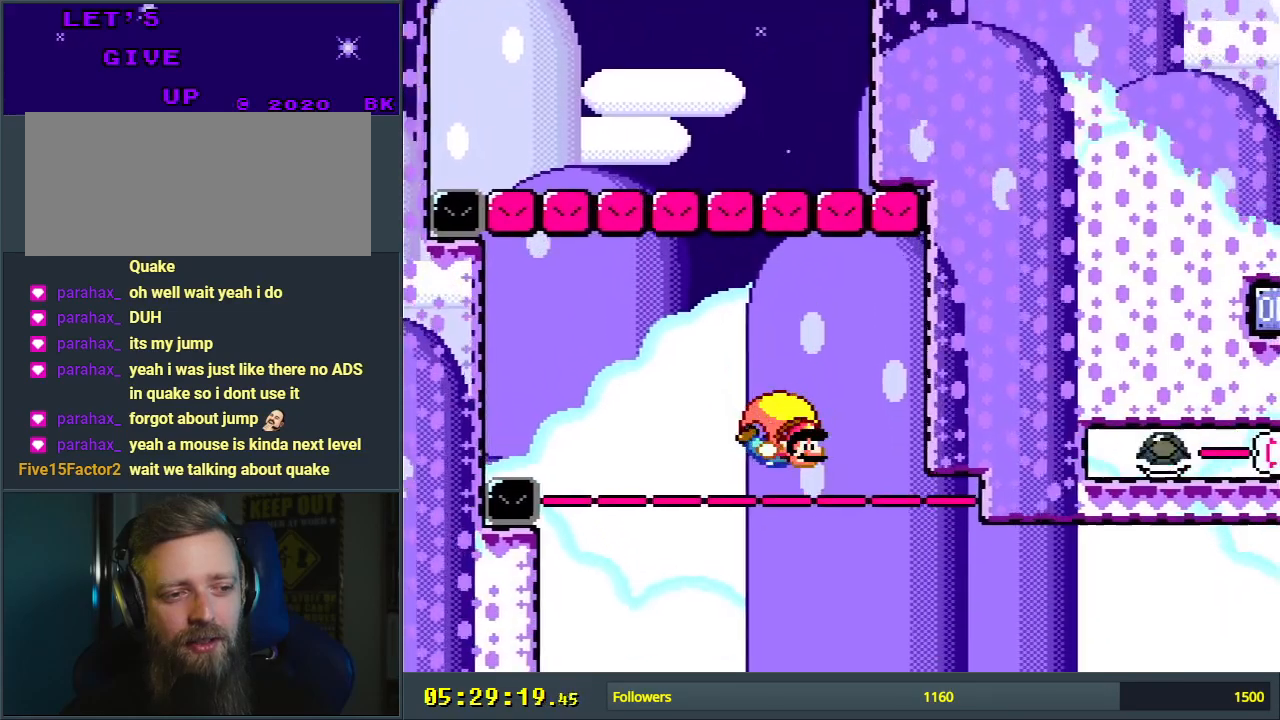
{"buttons": ["B", "Y", "DPAD_LEFT"], "events": [[17, "DPAD_RIGHT", "up"], [300, "DPAD_LEFT", "down"], [400, "B", "down"]]}
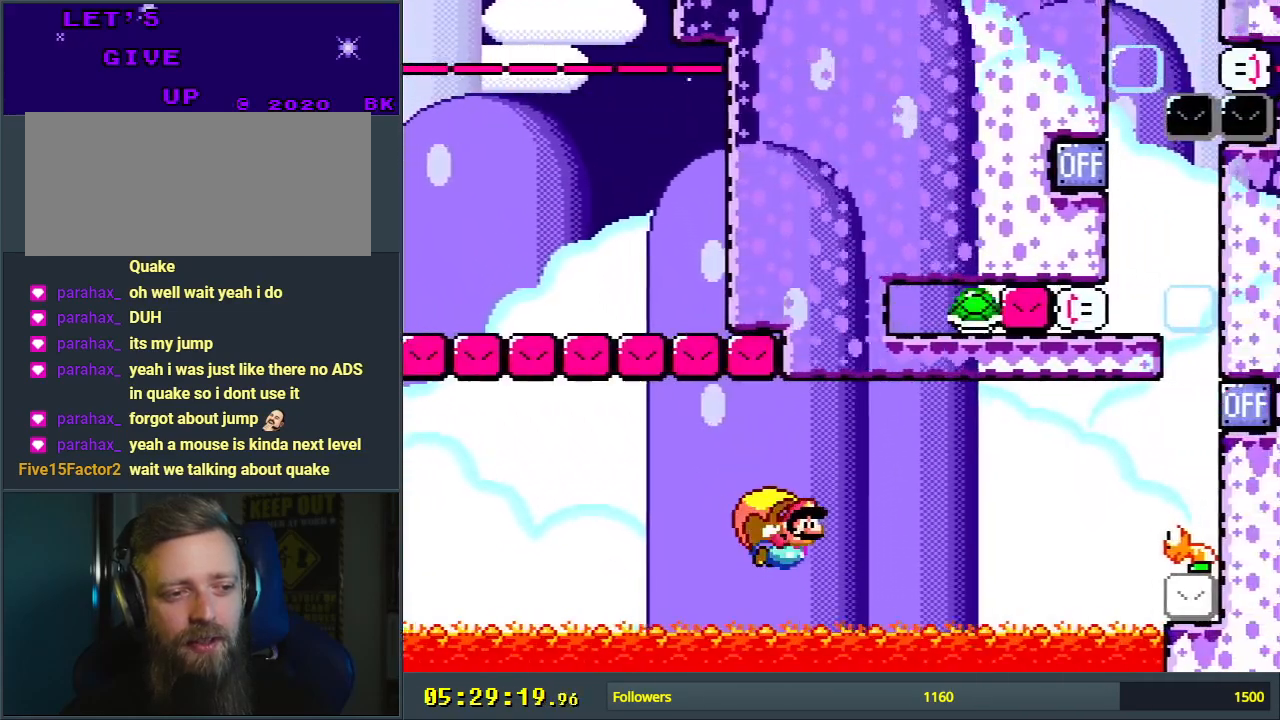
{"buttons": ["B", "Y", "DPAD_LEFT"], "events": [[50, "B", "up"], [117, "B", "down"], [317, "B", "up"], [383, "B", "down"]]}
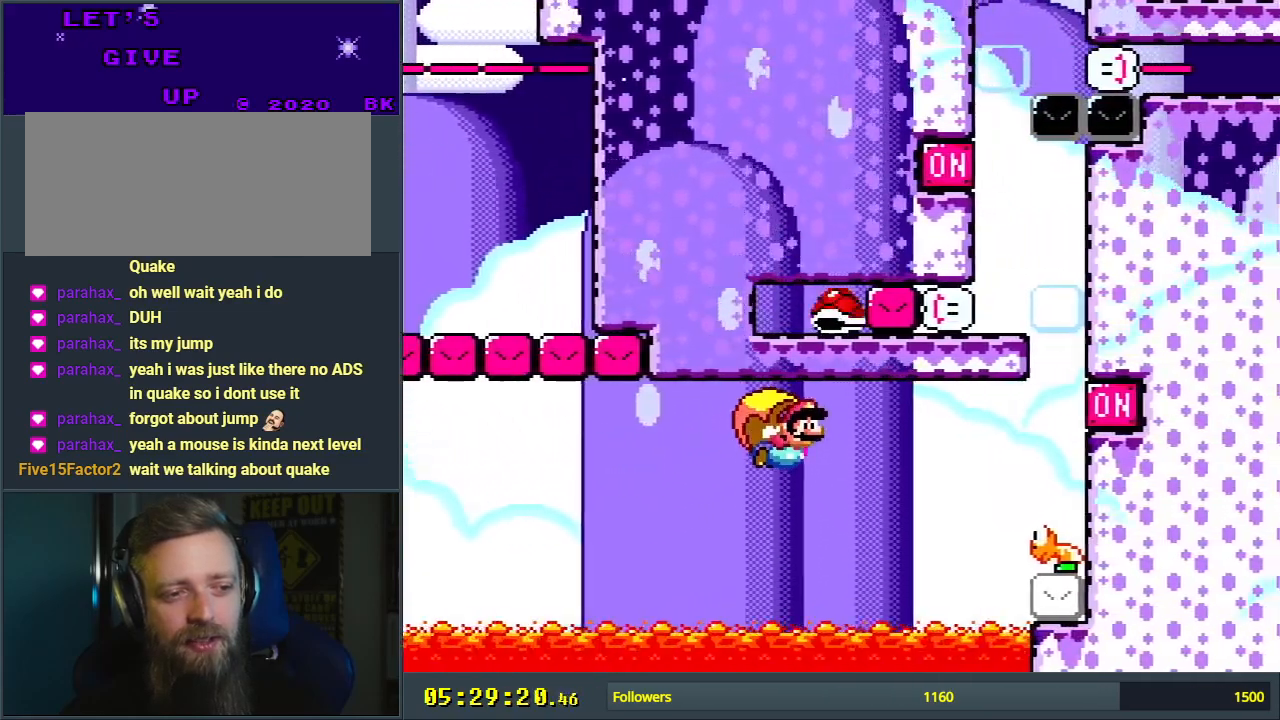
{"buttons": ["Y", "DPAD_LEFT"], "events": [[67, "B", "up"], [117, "DPAD_LEFT", "up"], [317, "DPAD_LEFT", "down"]]}
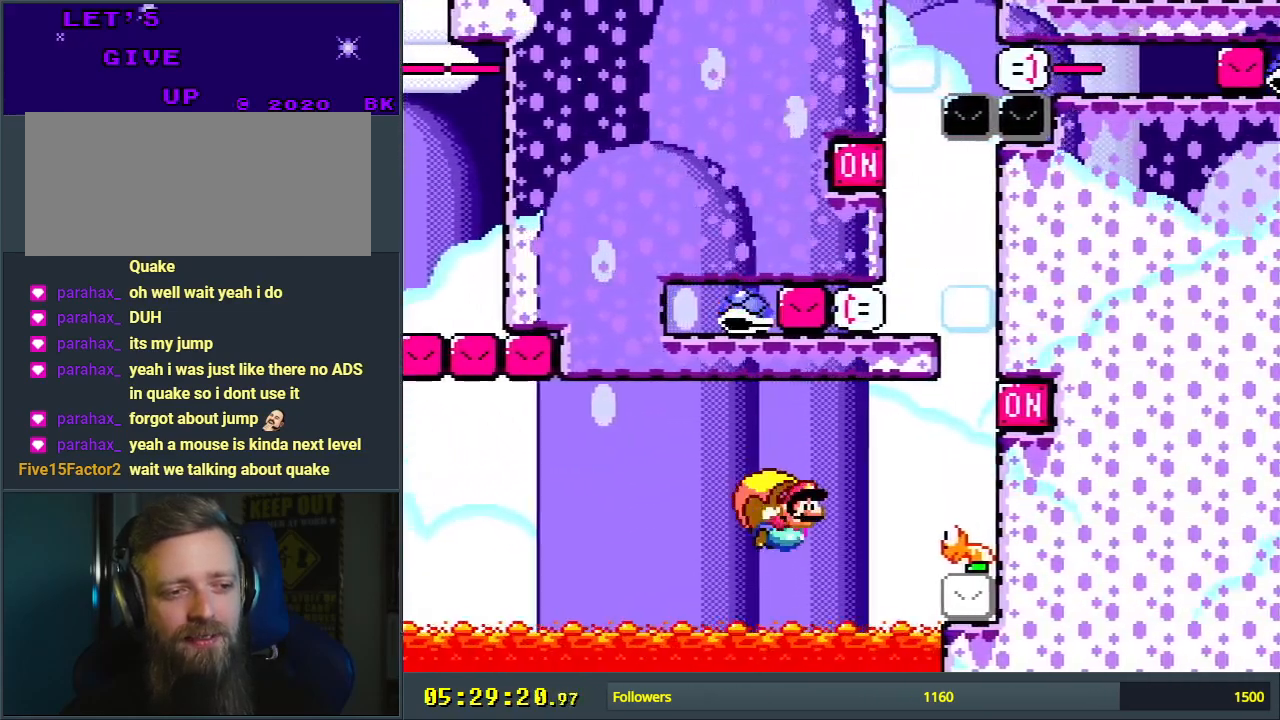
{"buttons": ["B", "Y"], "events": [[67, "B", "down"], [183, "DPAD_LEFT", "up"], [283, "DPAD_RIGHT", "down"], [300, "DPAD_UP", "down"], [350, "DPAD_UP", "up"], [383, "DPAD_RIGHT", "up"]]}
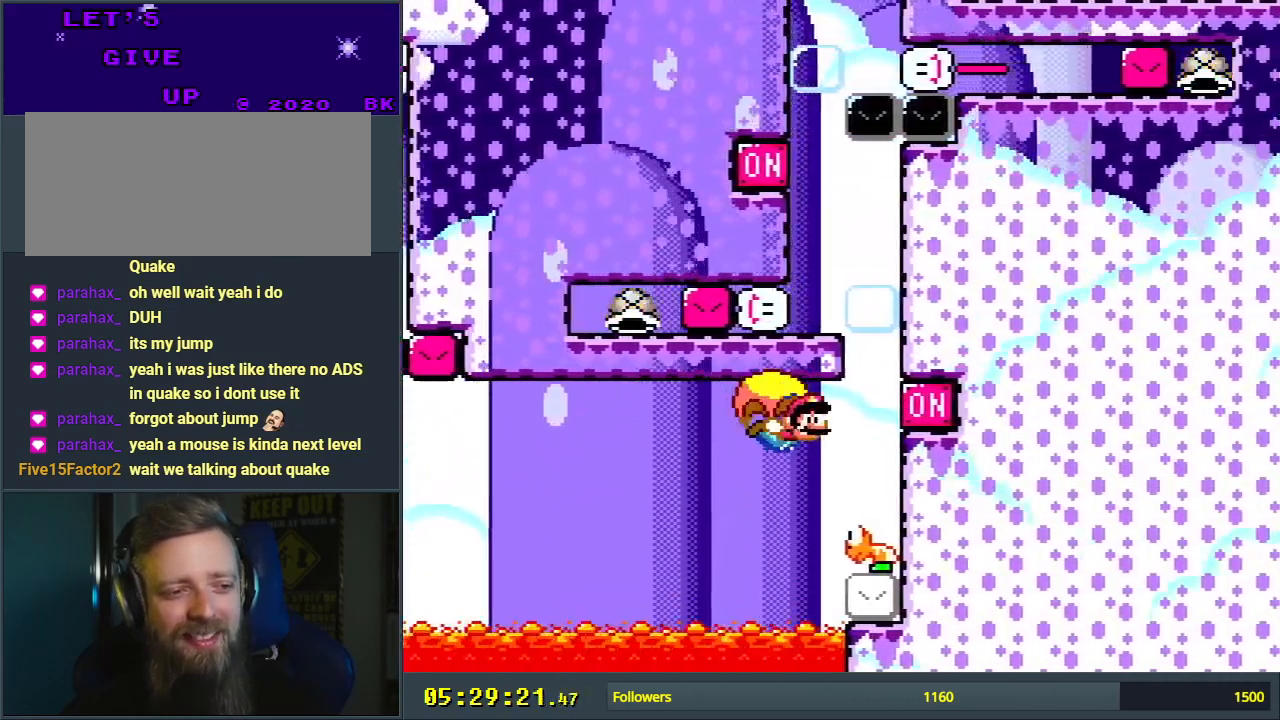
{"buttons": ["B", "X", "Y"], "events": [[417, "X", "down"]]}
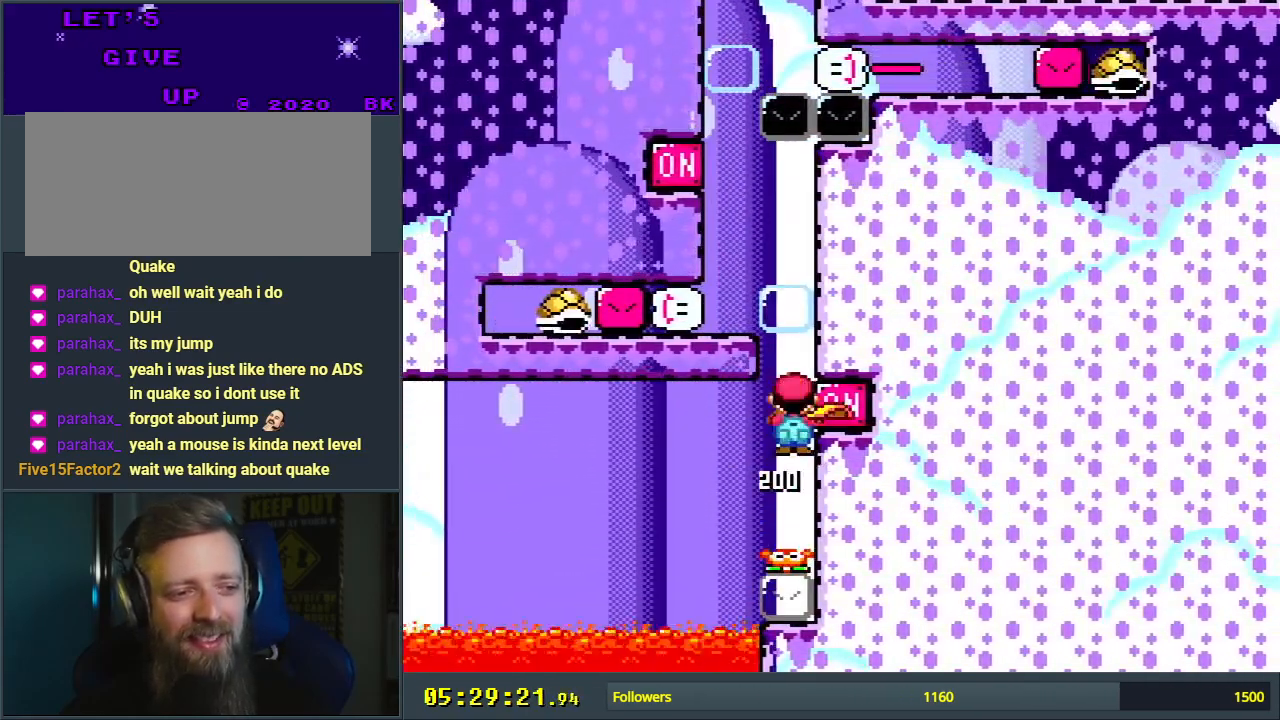
{"buttons": ["B", "Y", "DPAD_LEFT"], "events": [[83, "X", "up"], [450, "DPAD_LEFT", "down"]]}
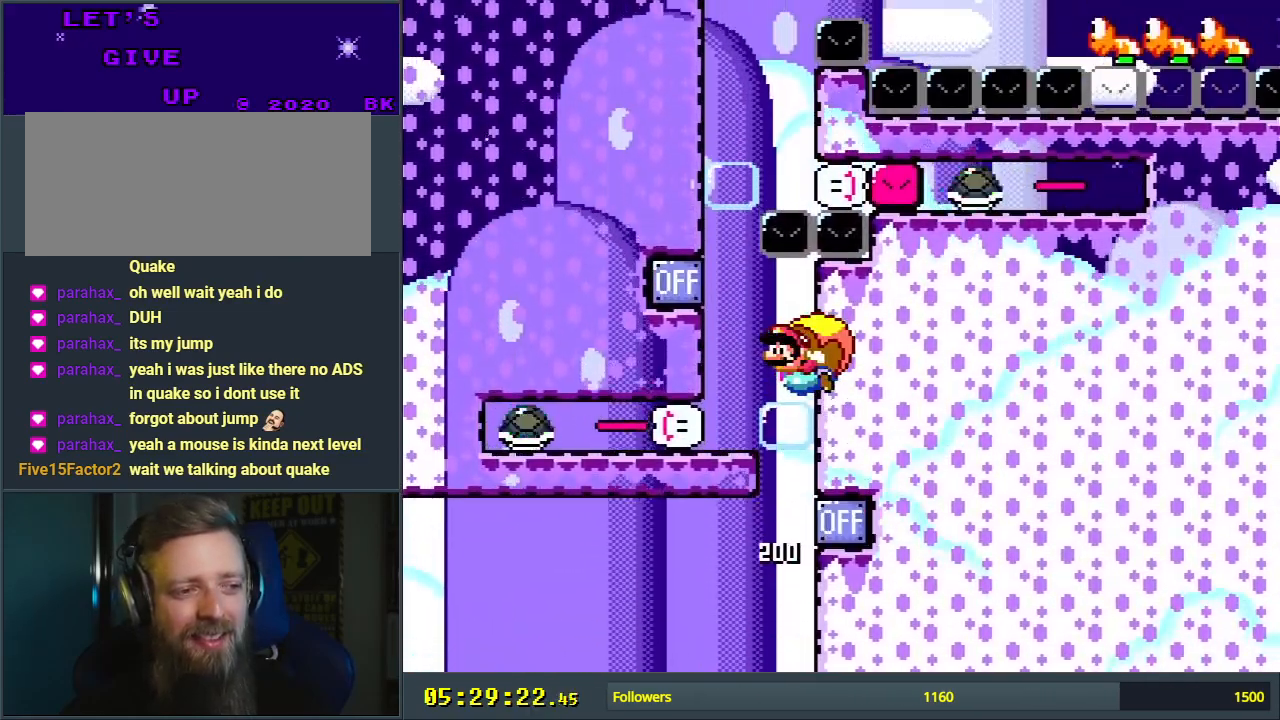
{"buttons": ["B", "Y"], "events": [[83, "DPAD_LEFT", "up"], [150, "DPAD_LEFT", "down"], [267, "DPAD_LEFT", "up"]]}
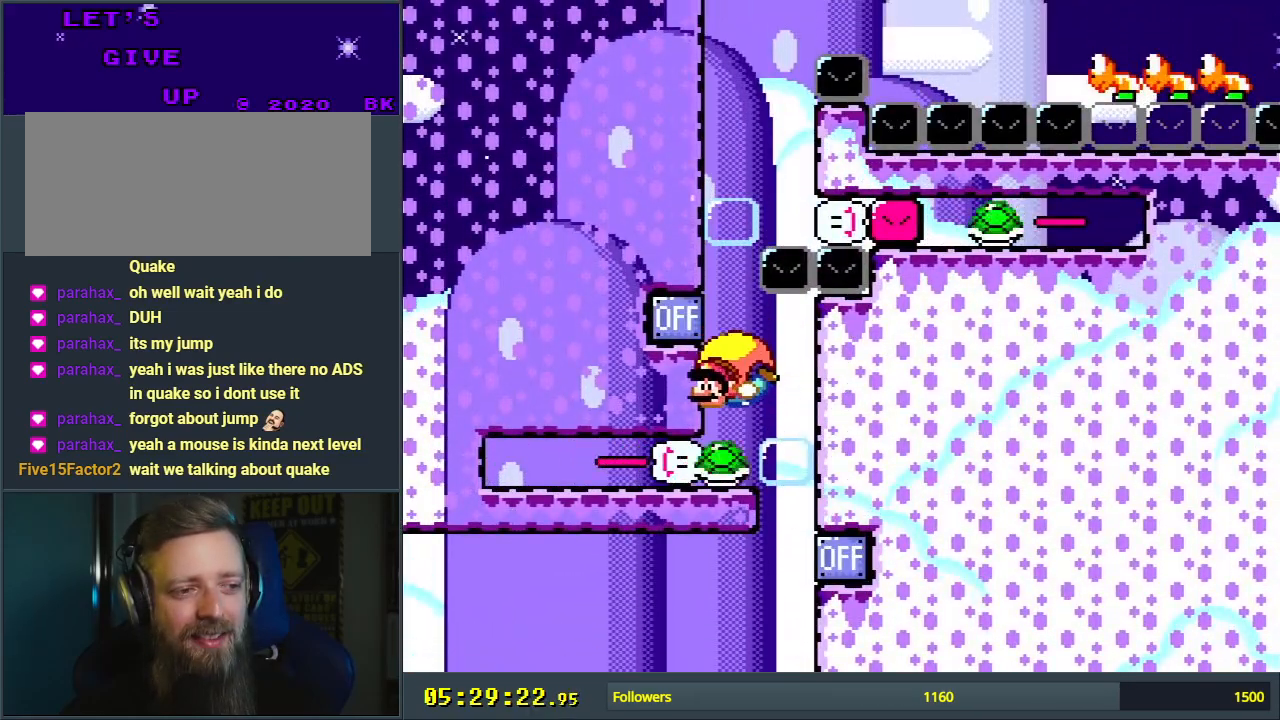
{"buttons": ["B", "Y", "DPAD_RIGHT"], "events": [[150, "X", "down"], [300, "X", "up"], [483, "DPAD_RIGHT", "down"]]}
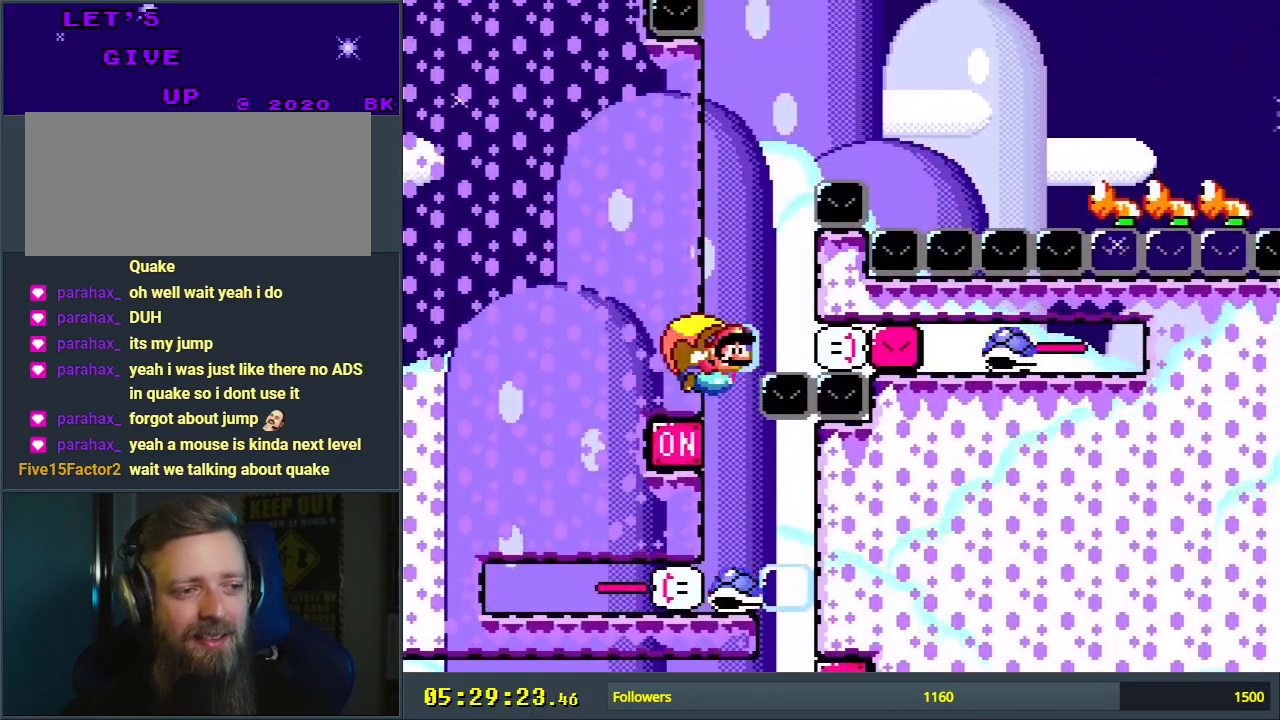
{"buttons": ["B", "Y"], "events": [[117, "DPAD_RIGHT", "up"]]}
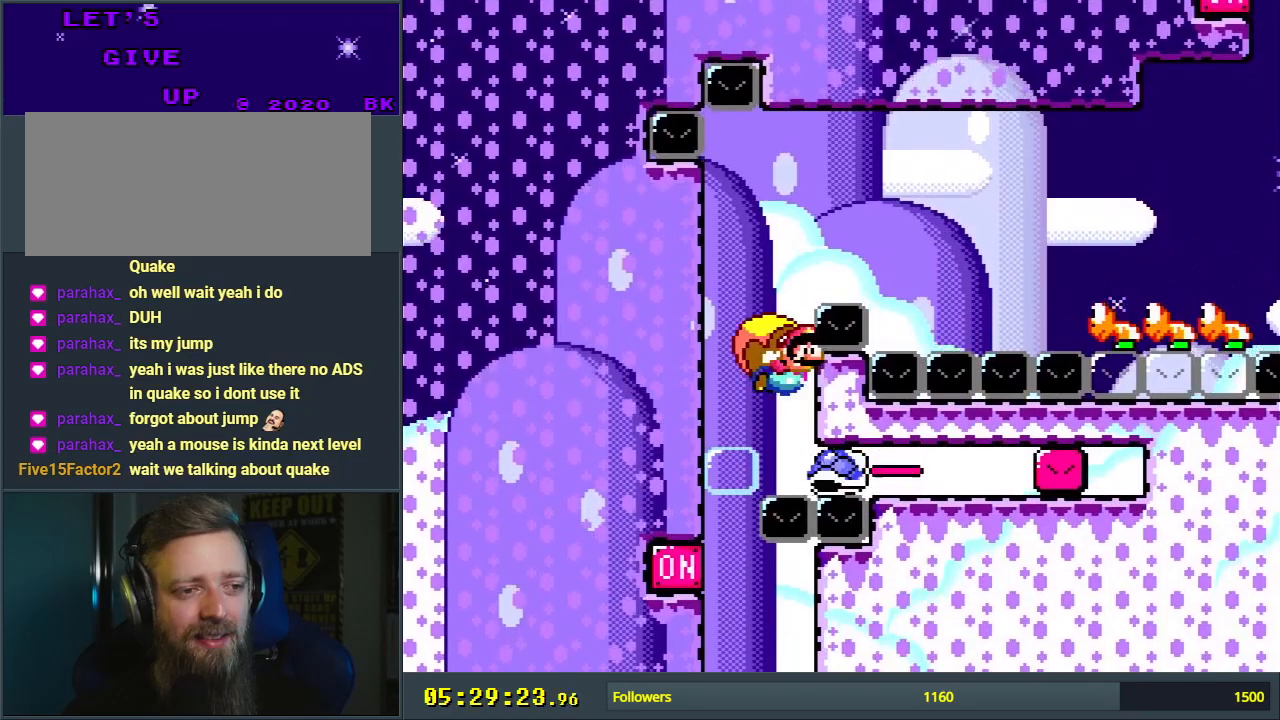
{"buttons": ["B", "Y"], "events": []}
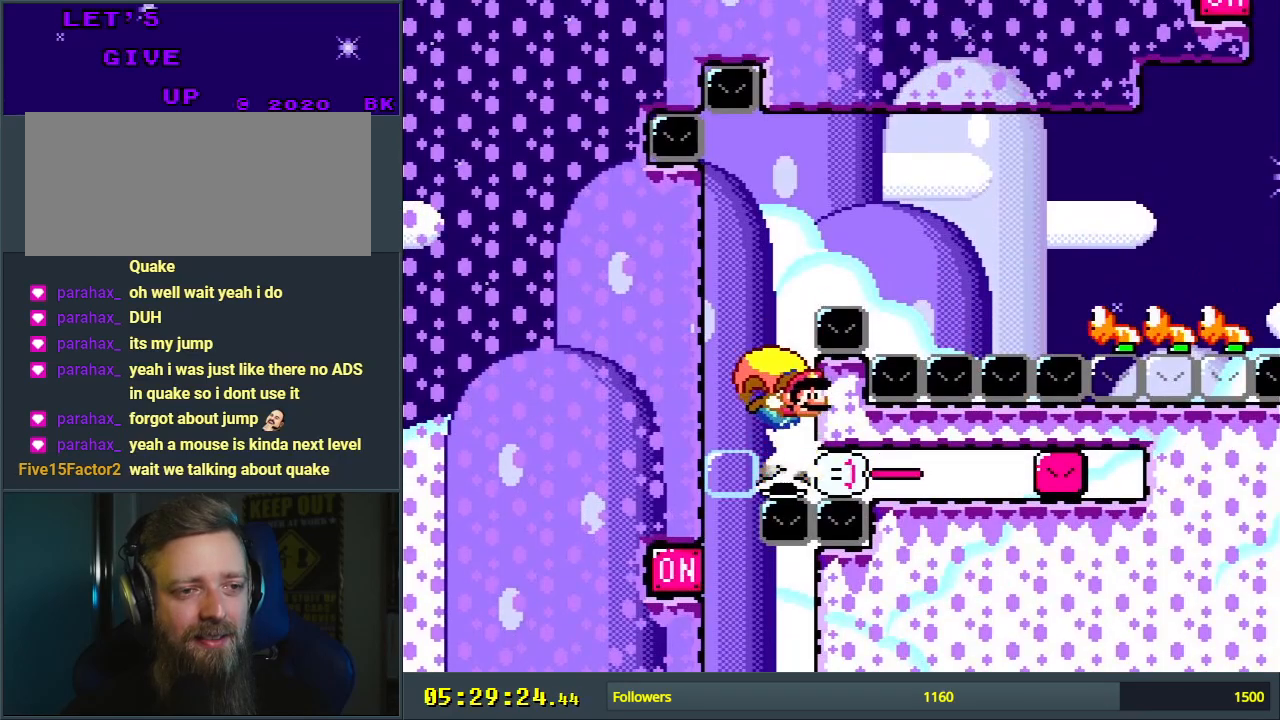
{"buttons": ["B", "Y", "DPAD_RIGHT"], "events": [[217, "DPAD_RIGHT", "down"]]}
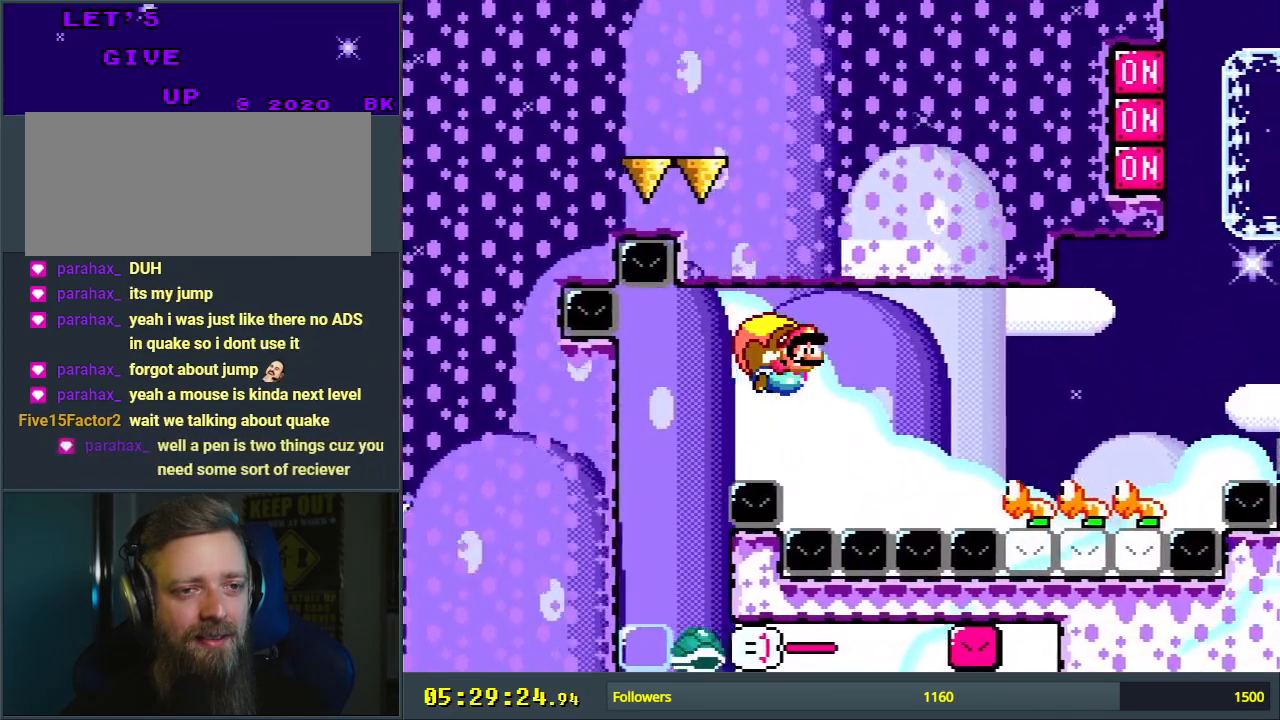
{"buttons": ["B", "Y", "DPAD_LEFT"], "events": [[17, "DPAD_RIGHT", "up"], [383, "DPAD_LEFT", "down"]]}
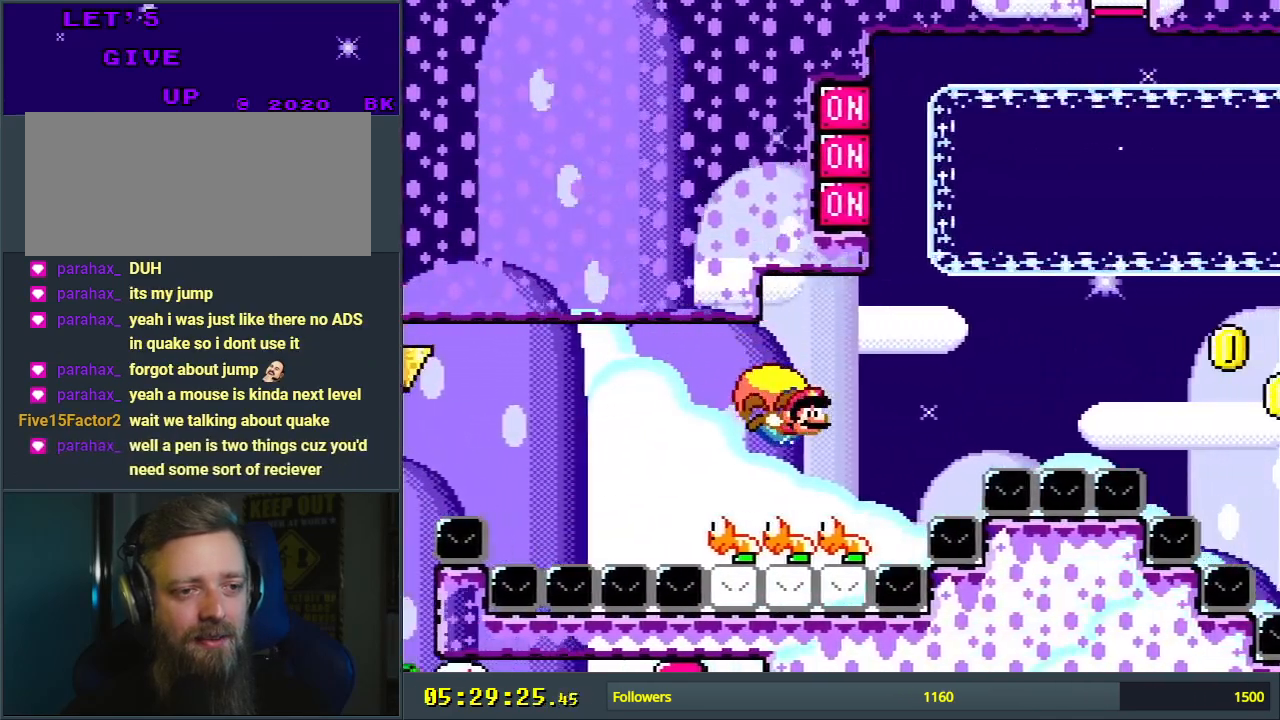
{"buttons": ["B", "Y", "DPAD_LEFT"], "events": []}
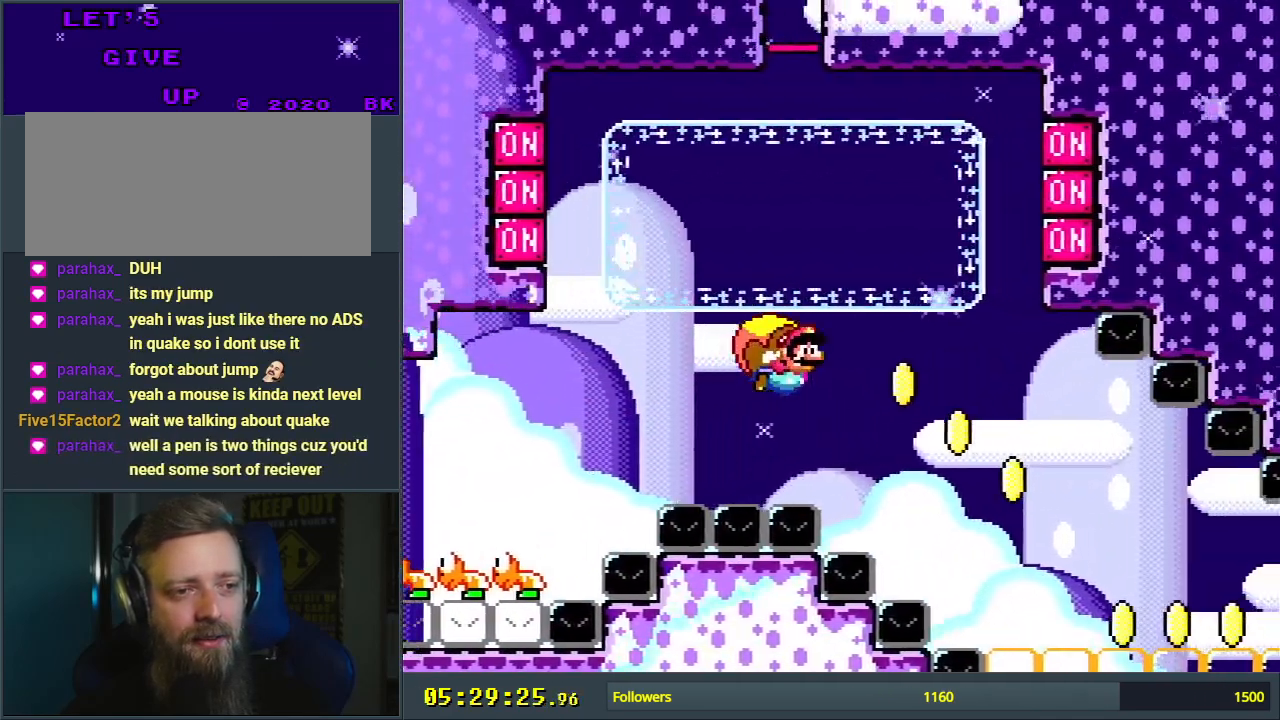
{"buttons": ["B", "Y", "DPAD_LEFT"], "events": [[100, "X", "down"], [283, "X", "up"]]}
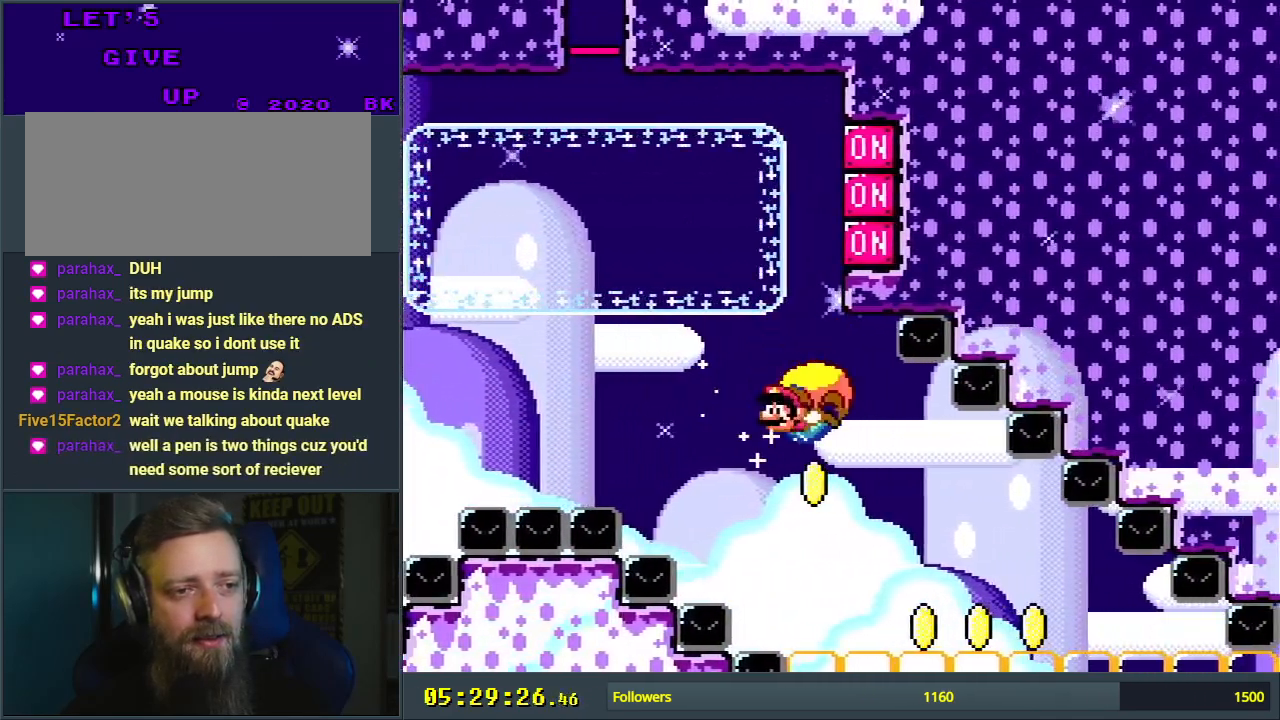
{"buttons": ["B", "Y", "DPAD_RIGHT"], "events": [[67, "DPAD_LEFT", "up"], [183, "DPAD_RIGHT", "down"]]}
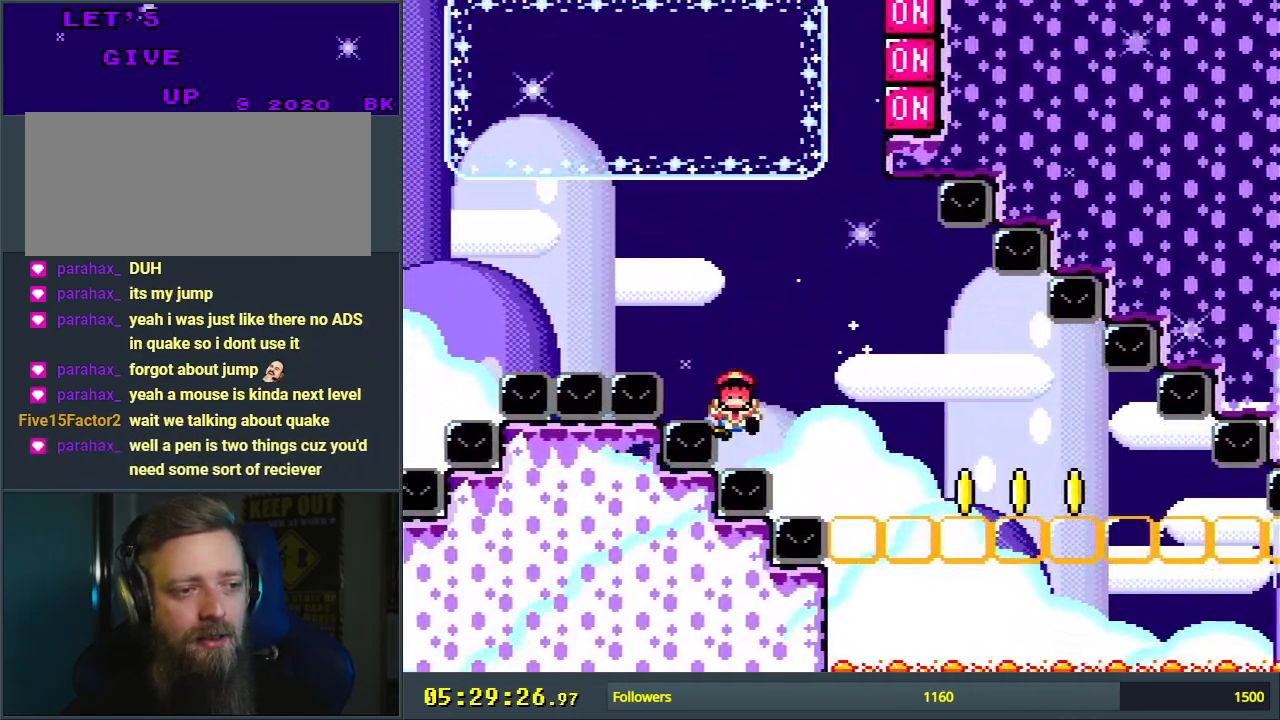
{"buttons": [], "events": [[100, "DPAD_RIGHT", "up"], [183, "DPAD_RIGHT", "down"], [250, "DPAD_RIGHT", "up"], [417, "B", "up"], [417, "Y", "up"]]}
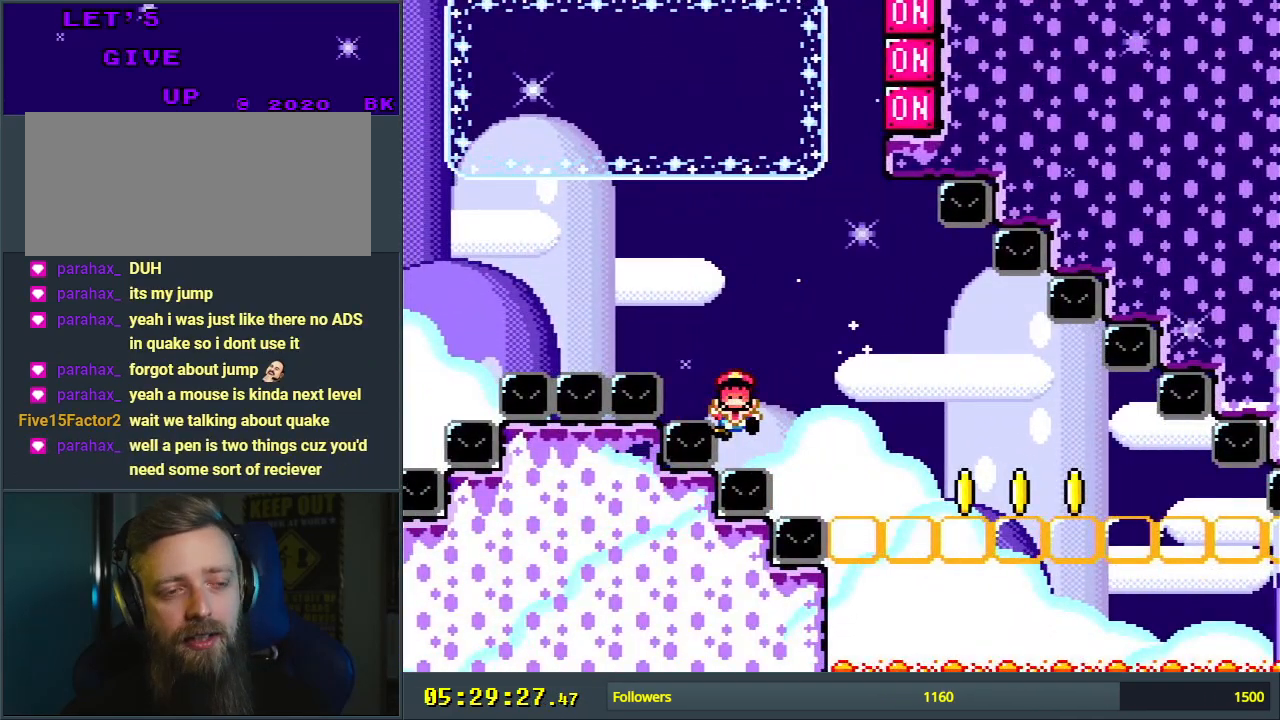
{"buttons": [], "events": []}